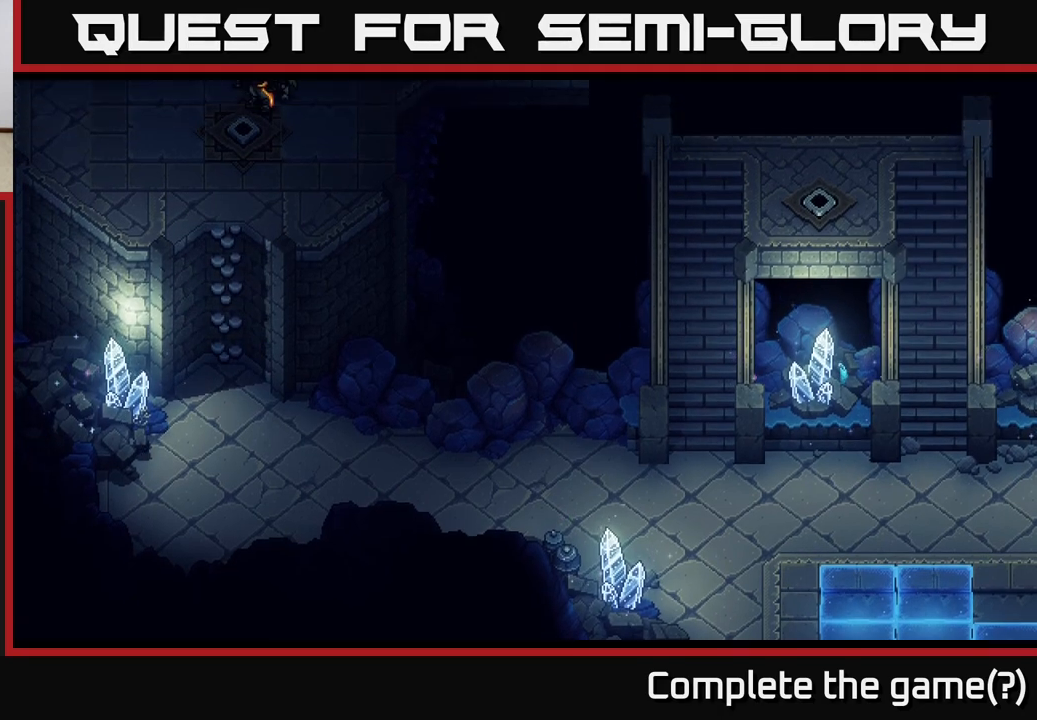
Gameplay with a controller (Xbox layout); each line is a JSON object with the inputs held at the frame after it. "events" lists button and stick changes between this image and that frame as [ms after this image, input, new state], when the widget could be followed in between.
{"buttons": [], "left_stick": "left", "right_stick": "center", "events": [[333, "left_stick", "up"], [467, "left_stick", "left"]]}
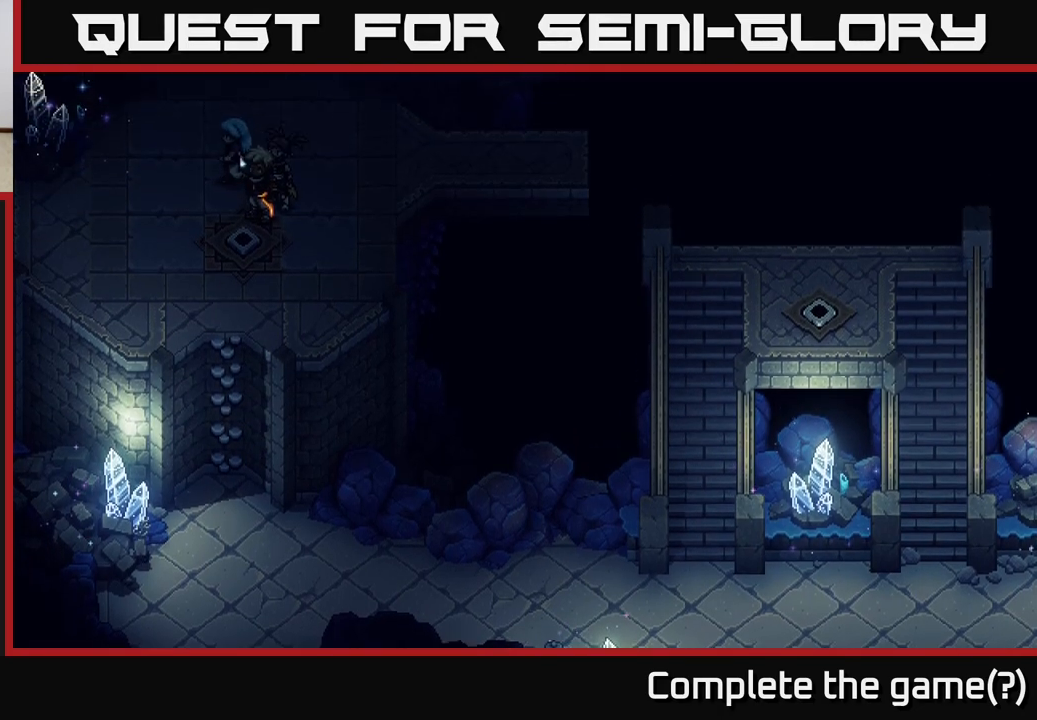
{"buttons": [], "left_stick": "up-left", "right_stick": "center", "events": [[133, "left_stick", "center"], [233, "left_stick", "left"], [483, "left_stick", "up-left"]]}
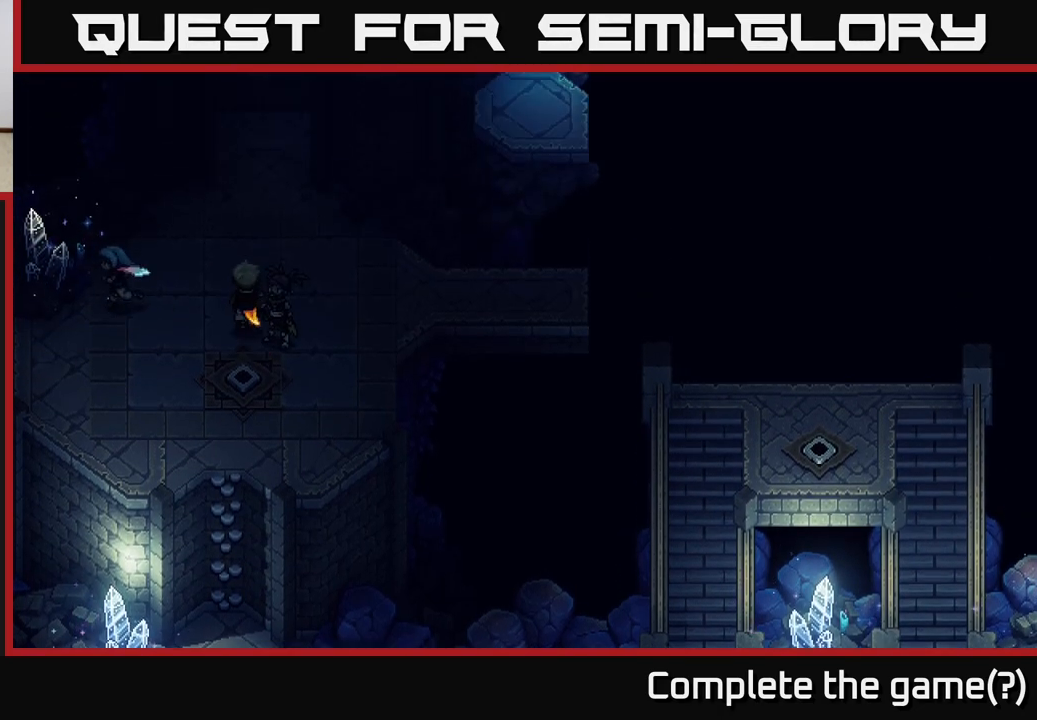
{"buttons": [], "left_stick": "center", "right_stick": "center", "events": [[117, "left_stick", "left"], [167, "A", "down"], [233, "left_stick", "center"], [283, "A", "up"]]}
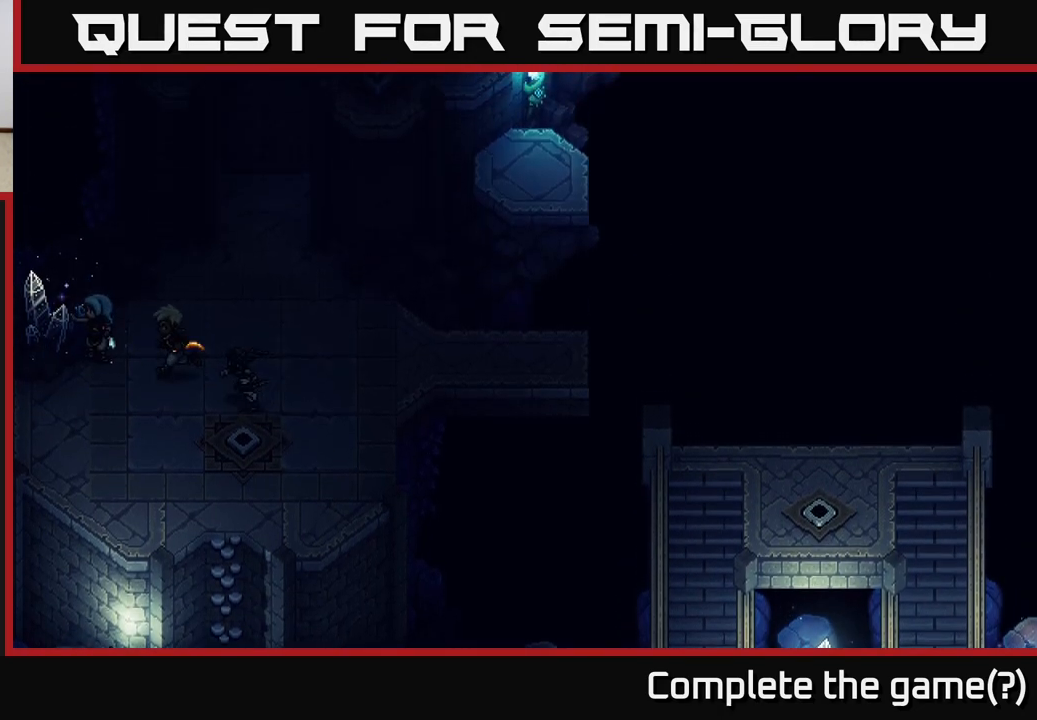
{"buttons": [], "left_stick": "up-right", "right_stick": "center", "events": [[33, "left_stick", "up-right"]]}
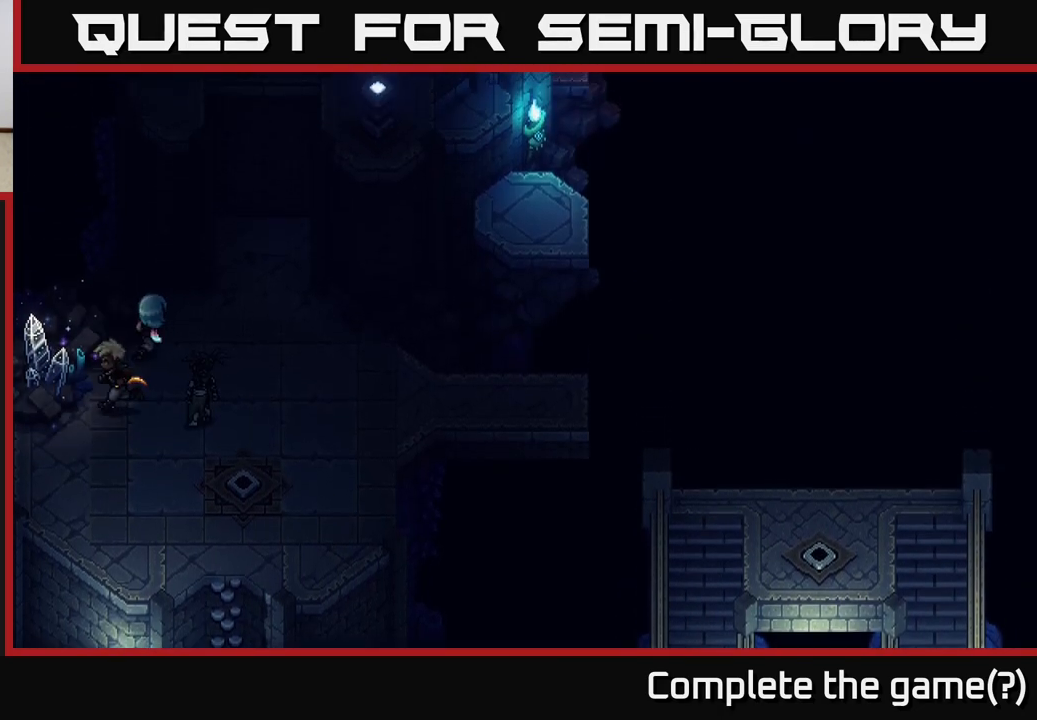
{"buttons": [], "left_stick": "up", "right_stick": "center", "events": [[450, "left_stick", "up"]]}
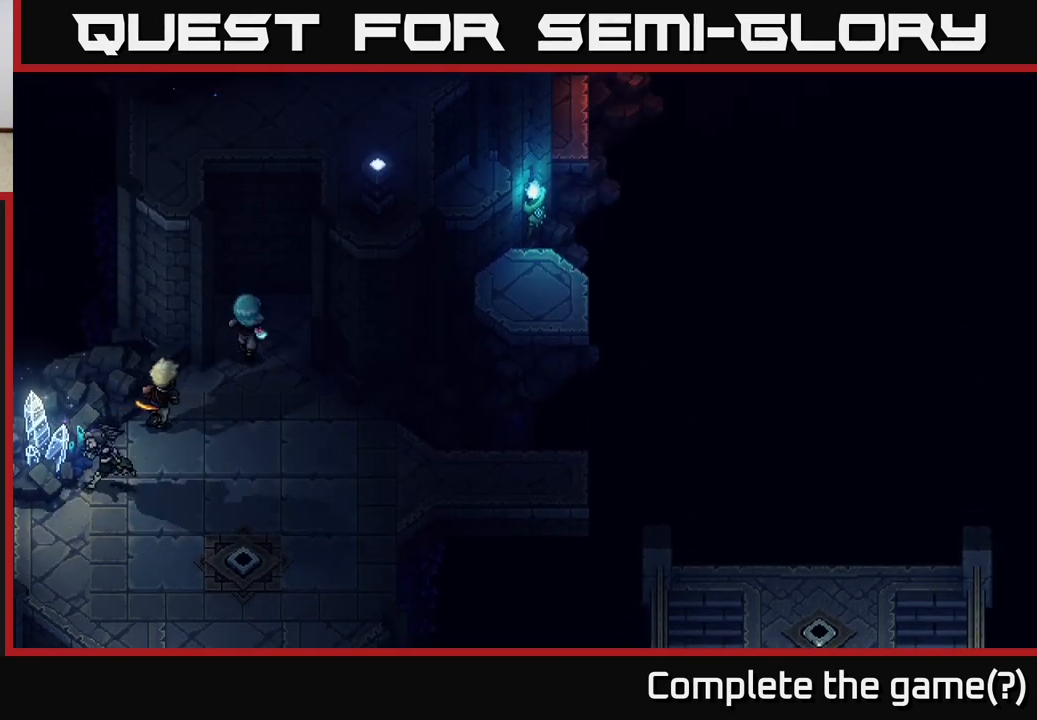
{"buttons": [], "left_stick": "right", "right_stick": "center", "events": [[283, "left_stick", "center"], [500, "left_stick", "right"]]}
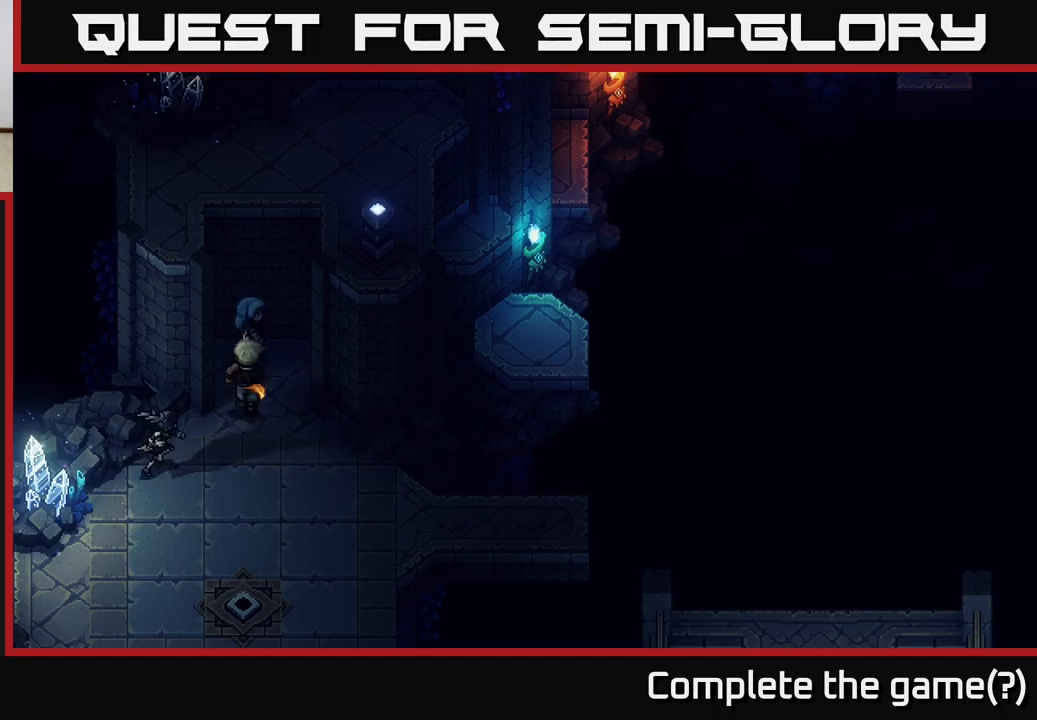
{"buttons": [], "left_stick": "down", "right_stick": "center", "events": [[183, "left_stick", "down"]]}
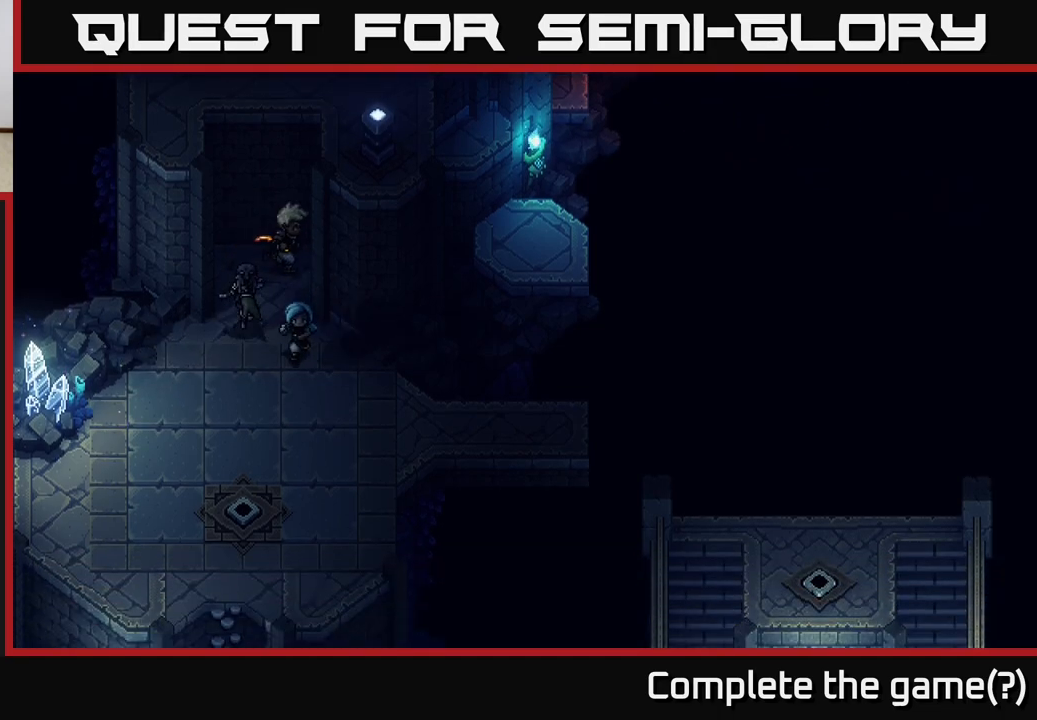
{"buttons": [], "left_stick": "right", "right_stick": "center", "events": [[50, "left_stick", "down-right"], [450, "left_stick", "right"]]}
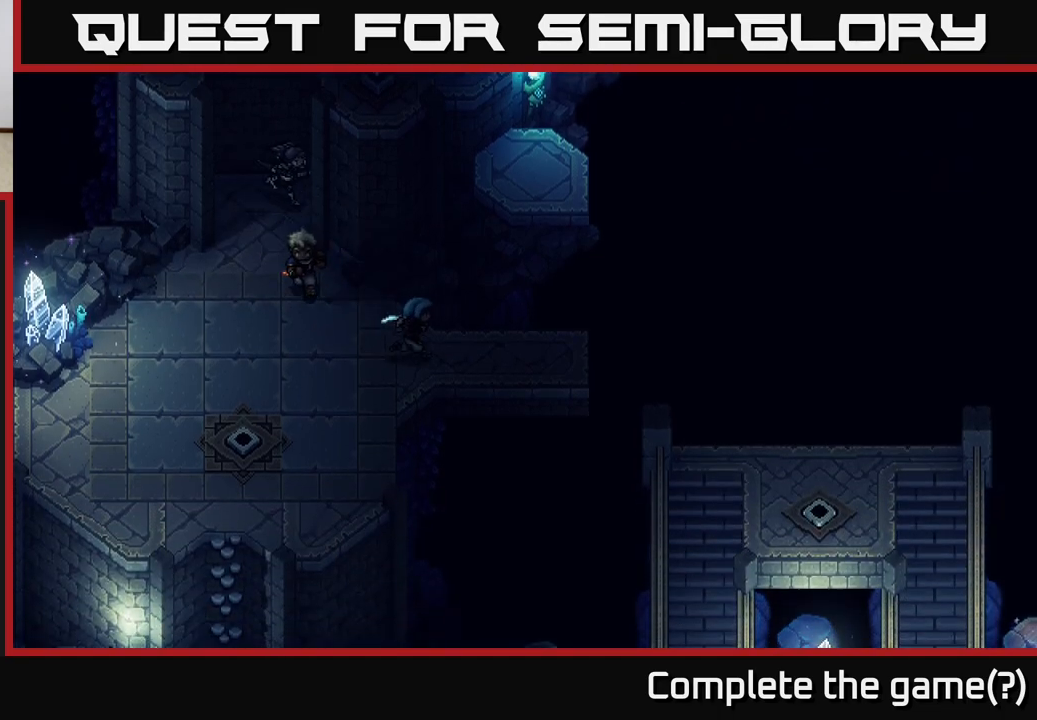
{"buttons": [], "left_stick": "right", "right_stick": "center", "events": []}
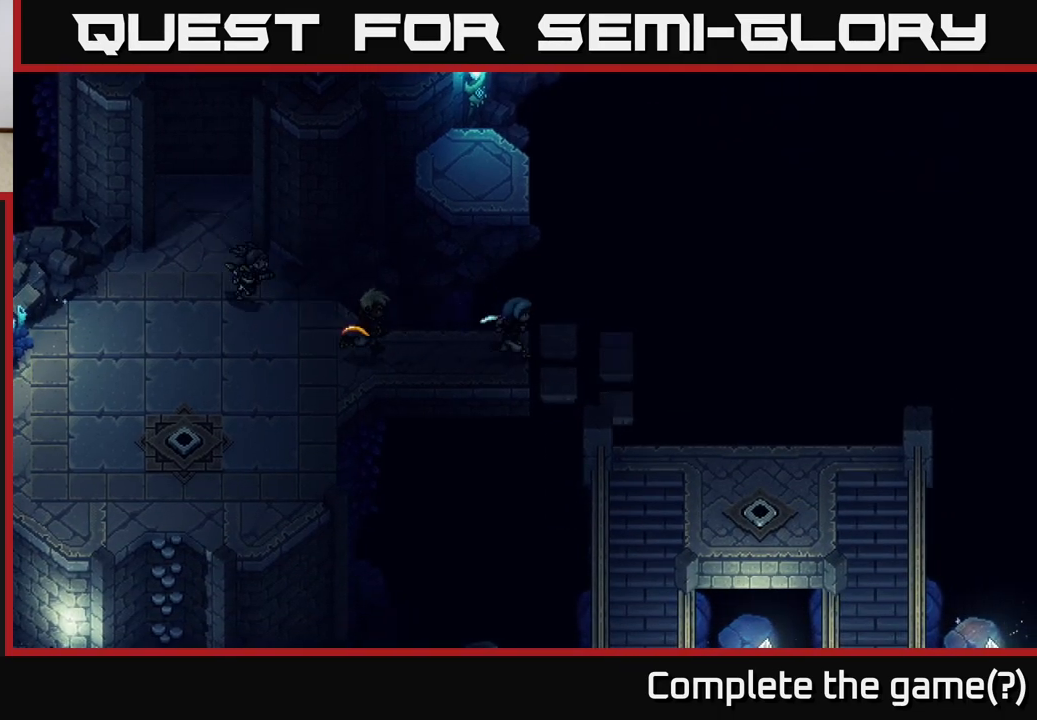
{"buttons": [], "left_stick": "right", "right_stick": "center", "events": []}
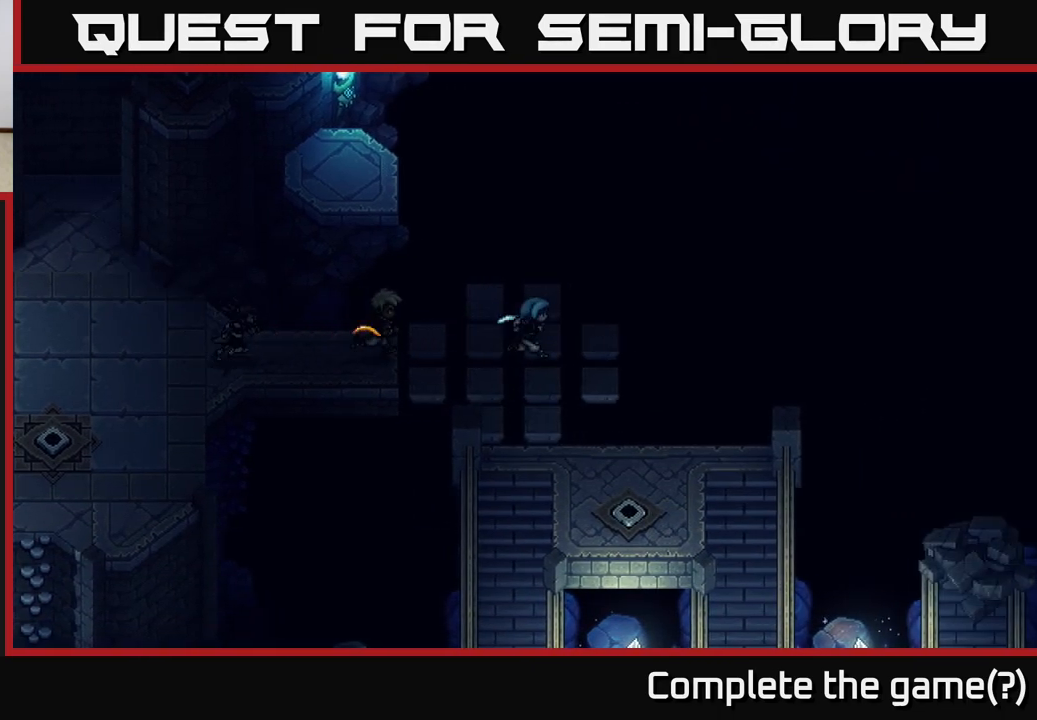
{"buttons": [], "left_stick": "right", "right_stick": "center", "events": []}
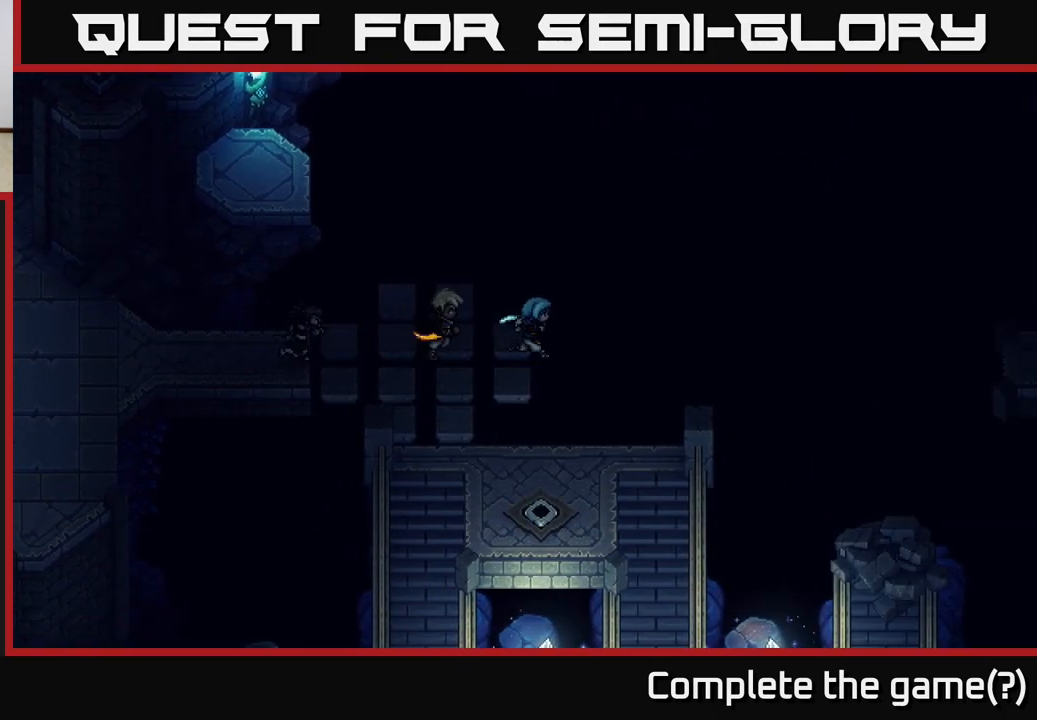
{"buttons": [], "left_stick": "down", "right_stick": "center", "events": [[33, "A", "down"], [217, "A", "up"], [250, "left_stick", "up-right"], [417, "left_stick", "down"]]}
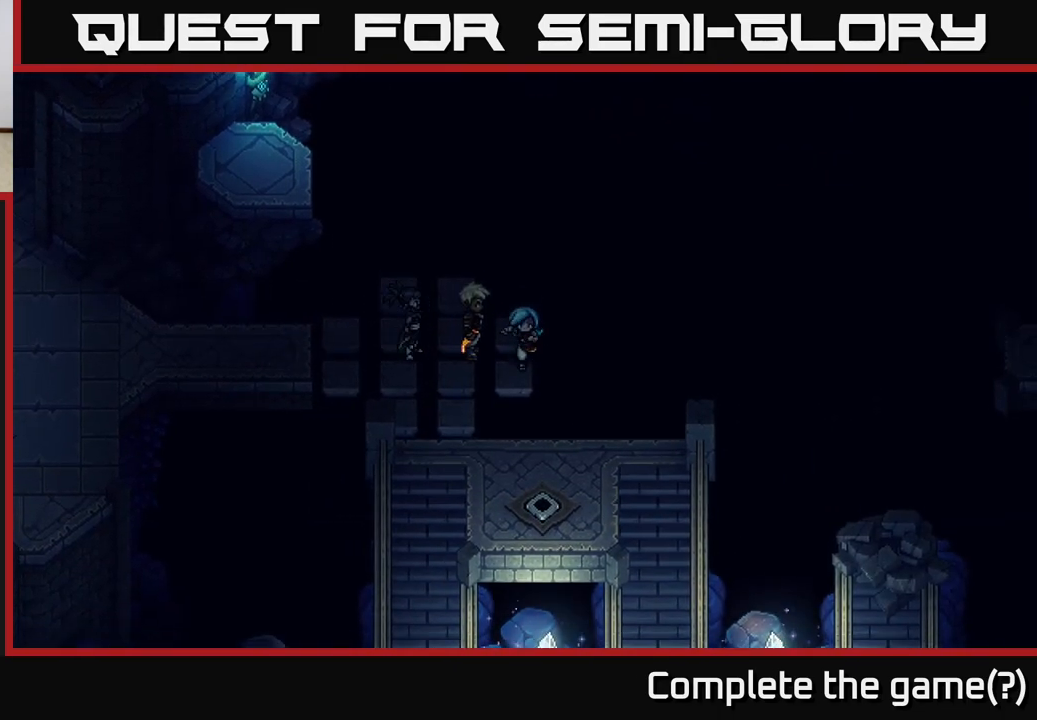
{"buttons": [], "left_stick": "down", "right_stick": "center", "events": [[133, "left_stick", "down-left"], [433, "left_stick", "down"]]}
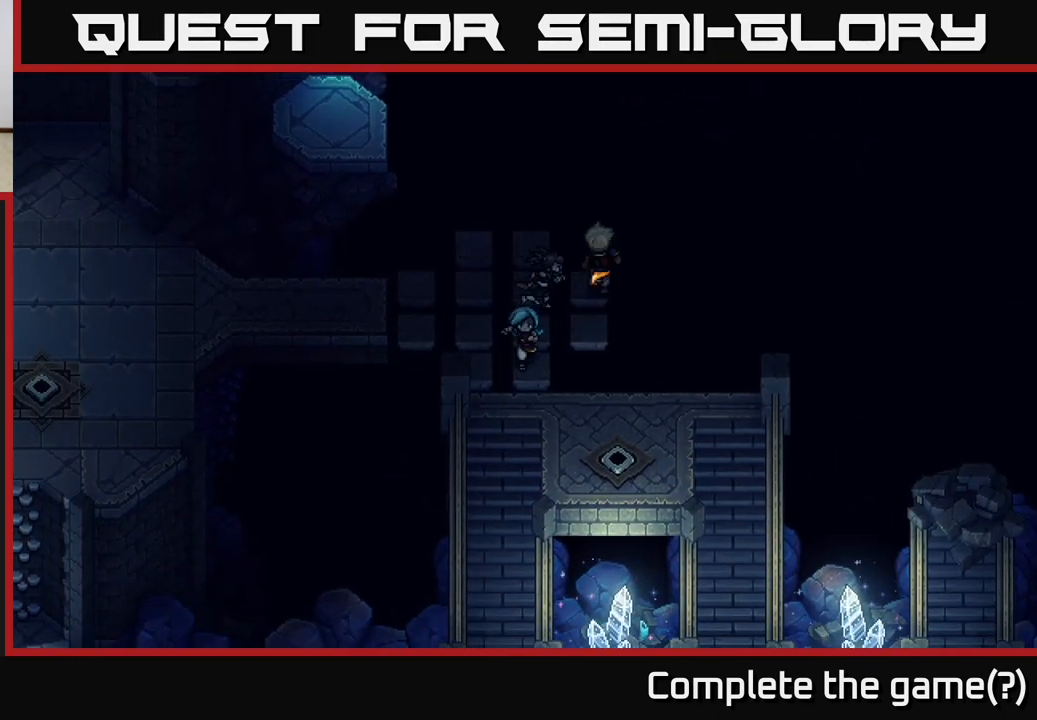
{"buttons": [], "left_stick": "right", "right_stick": "center", "events": [[200, "left_stick", "down-right"], [367, "left_stick", "right"]]}
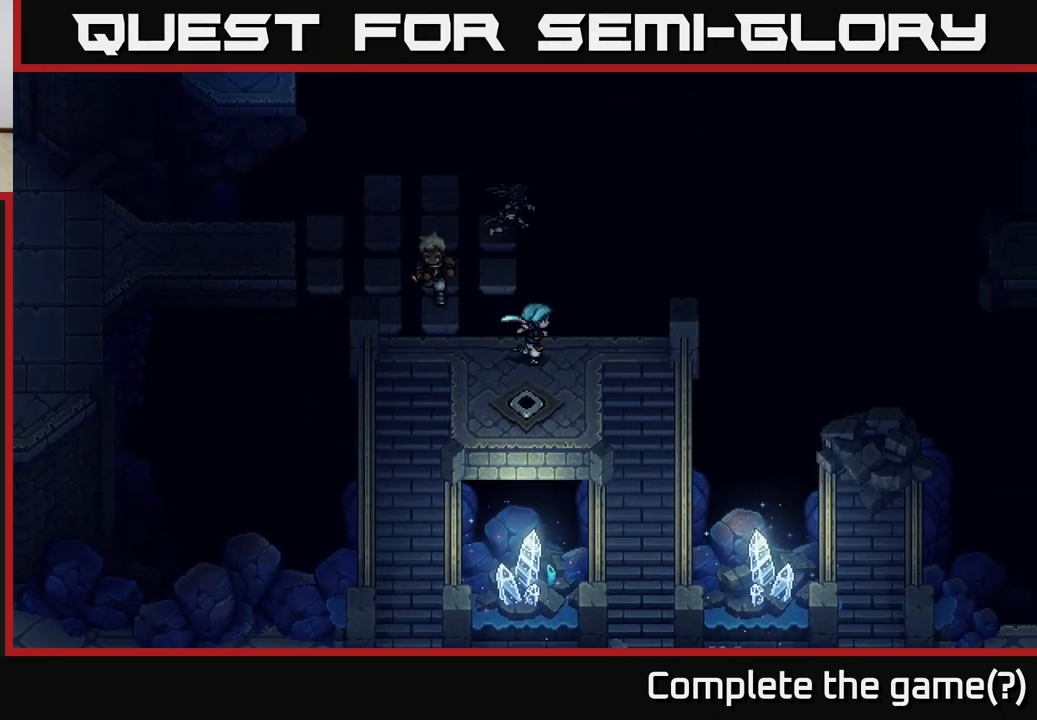
{"buttons": [], "left_stick": "up-right", "right_stick": "center", "events": [[367, "left_stick", "up-right"]]}
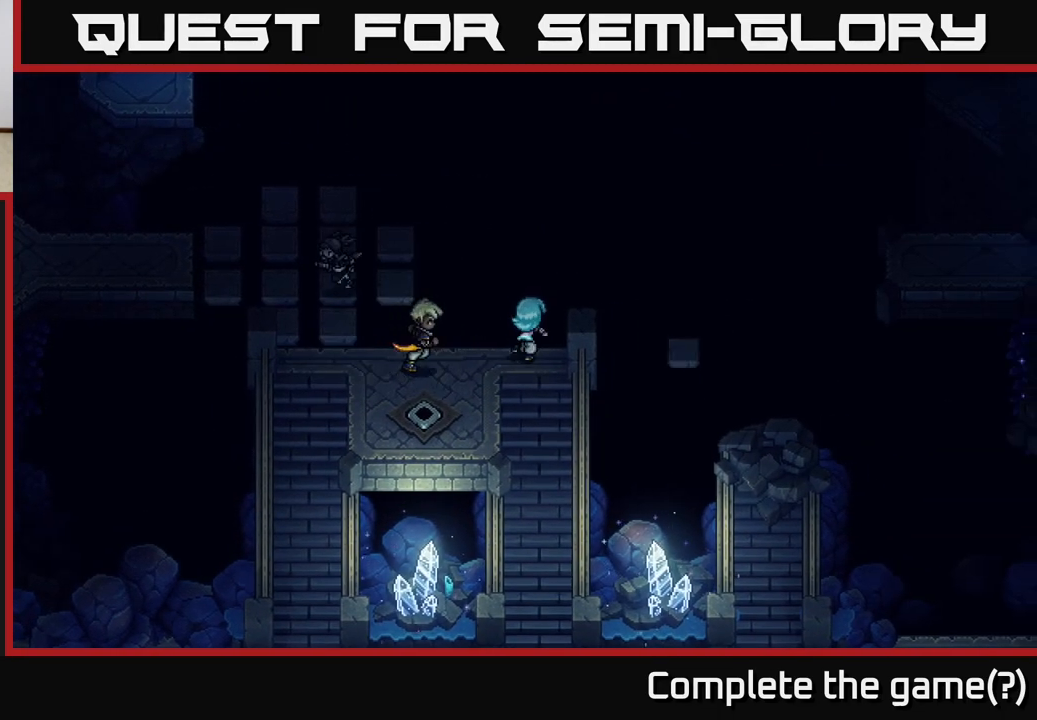
{"buttons": [], "left_stick": "center", "right_stick": "center", "events": [[67, "left_stick", "up"], [233, "left_stick", "right"], [400, "left_stick", "center"]]}
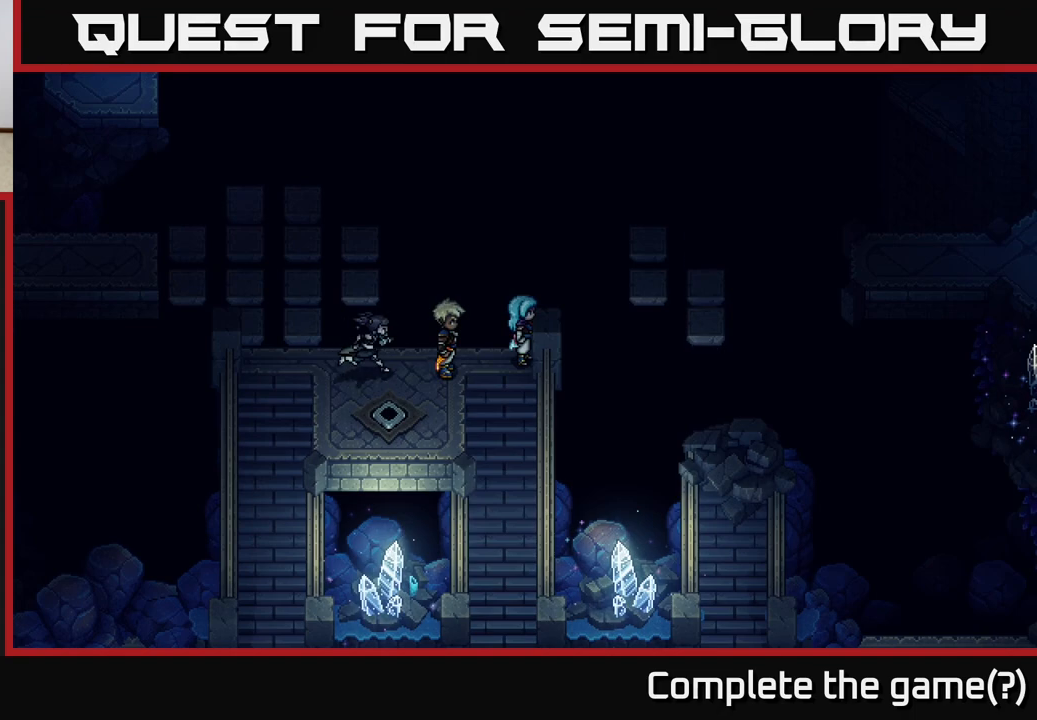
{"buttons": [], "left_stick": "up-right", "right_stick": "center", "events": [[150, "left_stick", "up-right"], [233, "A", "down"], [483, "A", "up"]]}
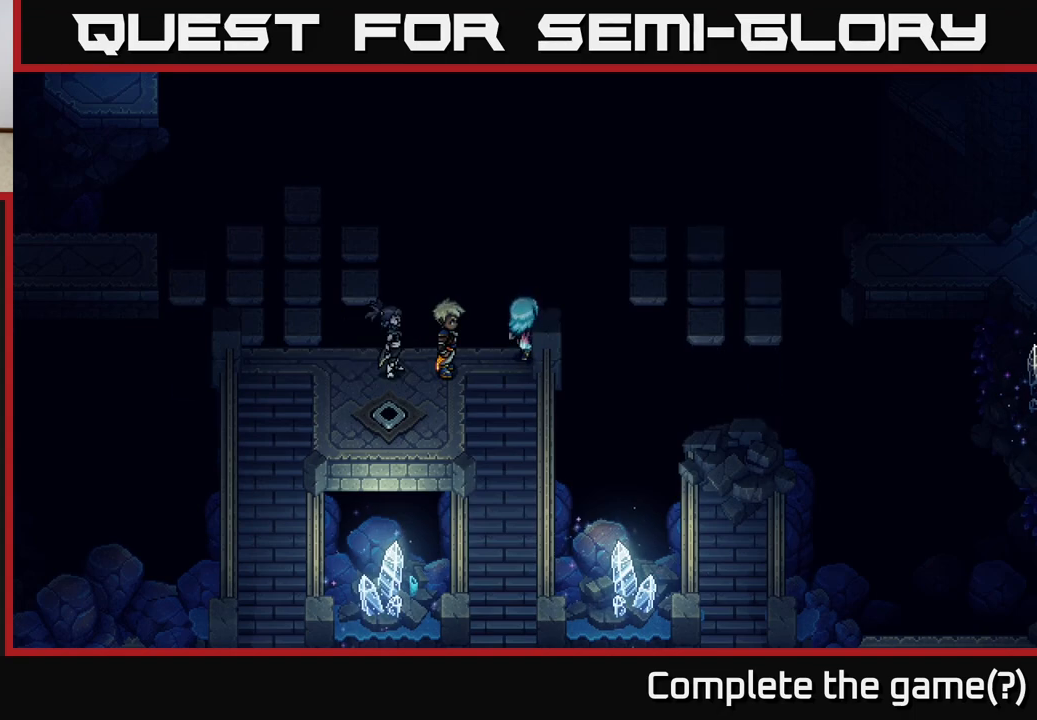
{"buttons": [], "left_stick": "center", "right_stick": "center", "events": [[50, "left_stick", "center"]]}
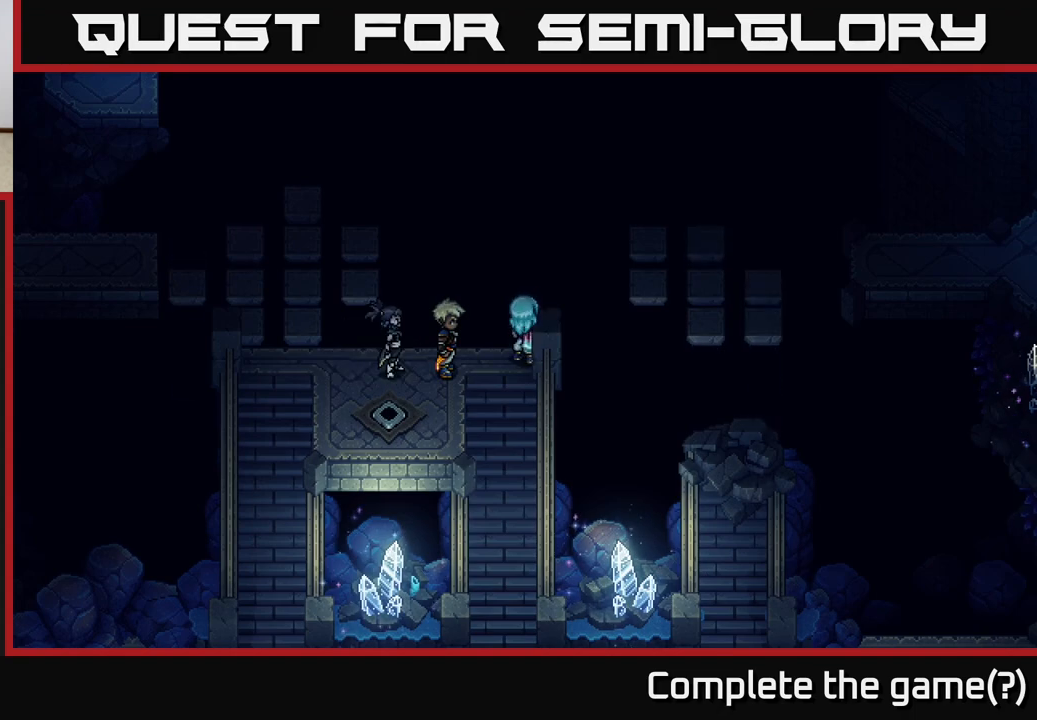
{"buttons": [], "left_stick": "down", "right_stick": "center", "events": [[50, "left_stick", "down"]]}
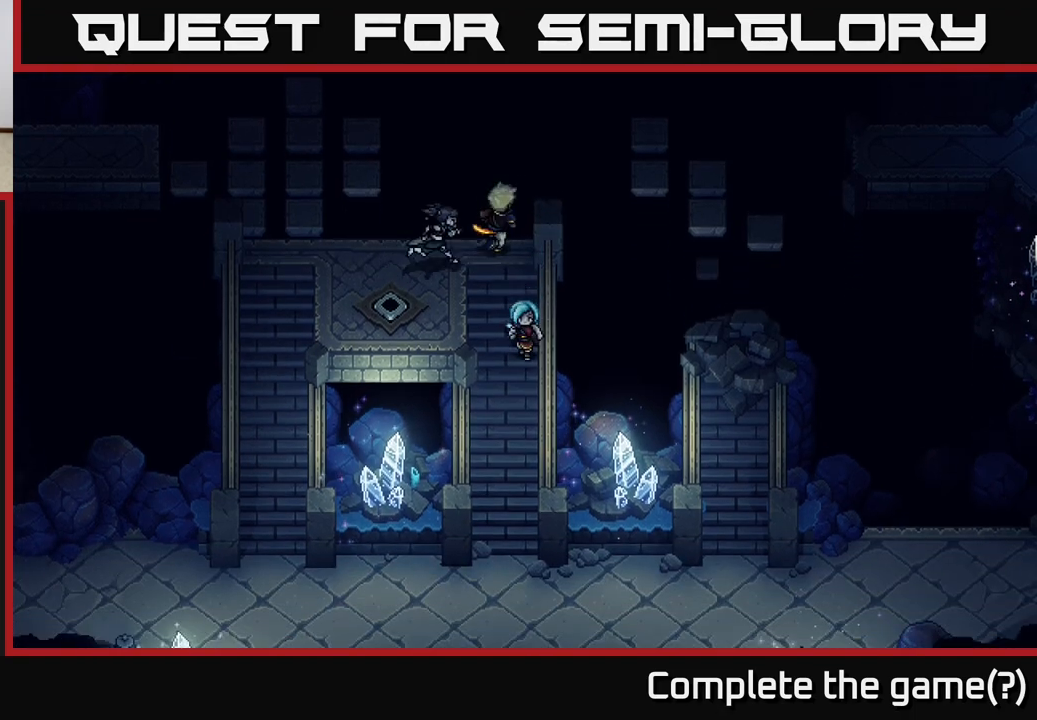
{"buttons": [], "left_stick": "down", "right_stick": "center", "events": []}
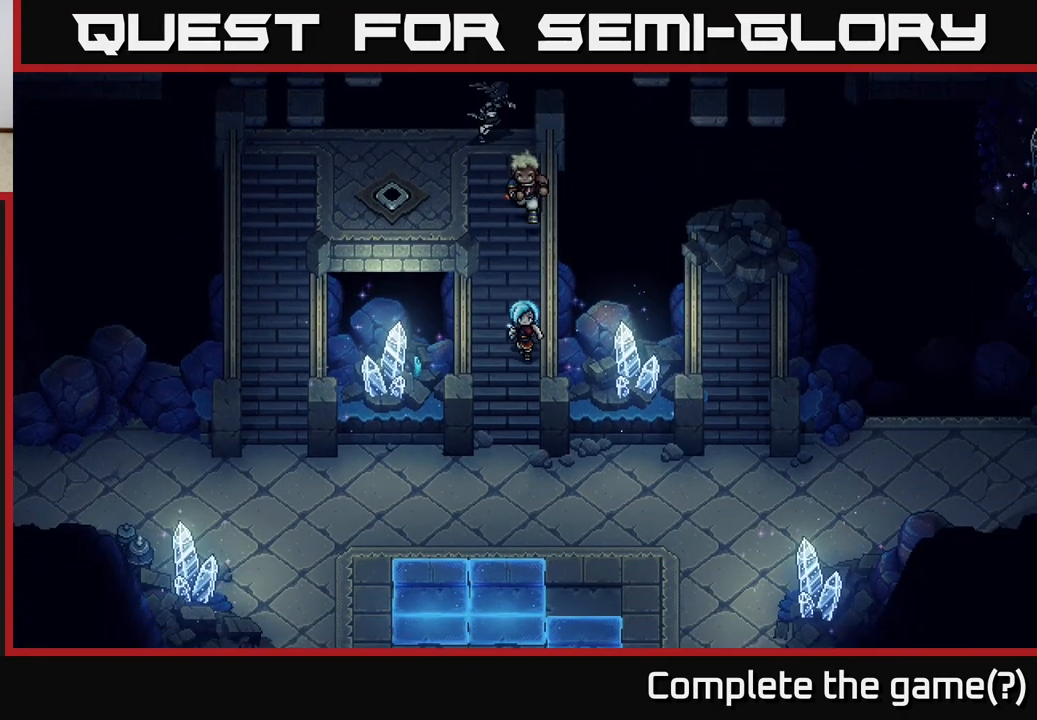
{"buttons": [], "left_stick": "down", "right_stick": "center", "events": []}
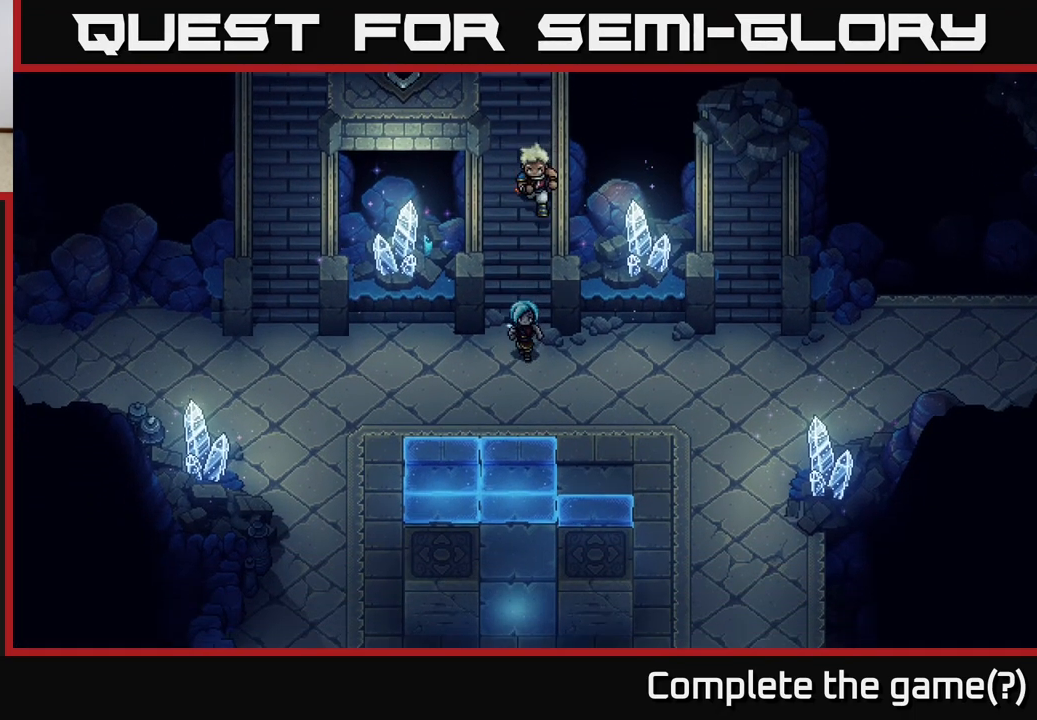
{"buttons": ["A"], "left_stick": "down", "right_stick": "center", "events": [[483, "A", "down"]]}
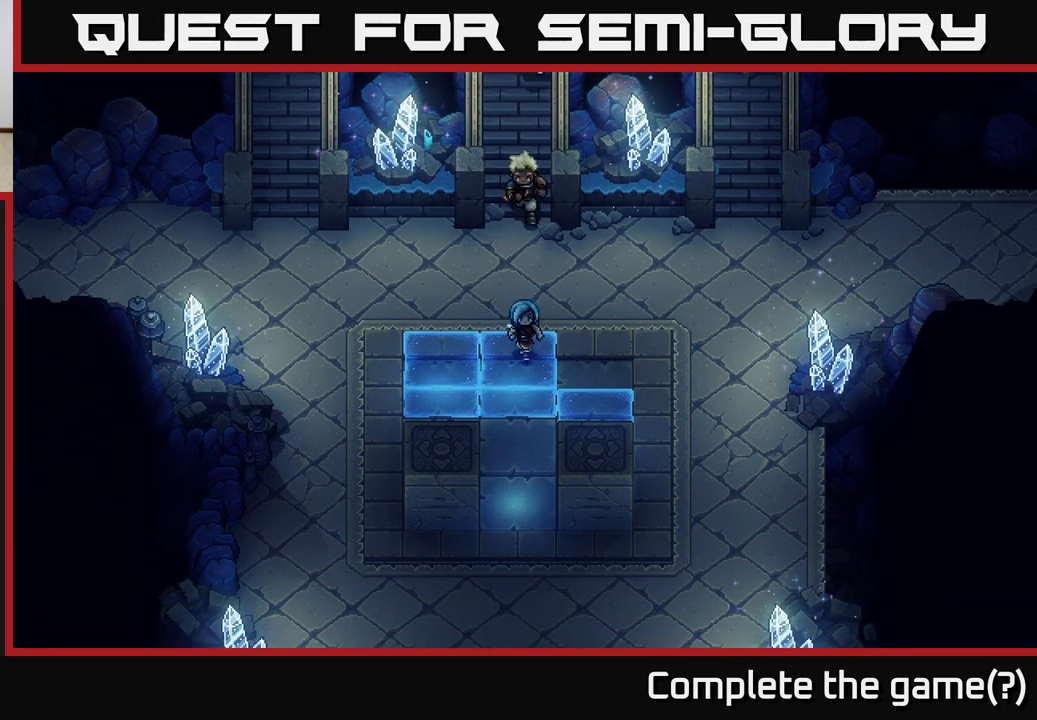
{"buttons": [], "left_stick": "center", "right_stick": "center", "events": [[150, "A", "up"], [233, "A", "down"], [417, "A", "up"], [467, "left_stick", "center"]]}
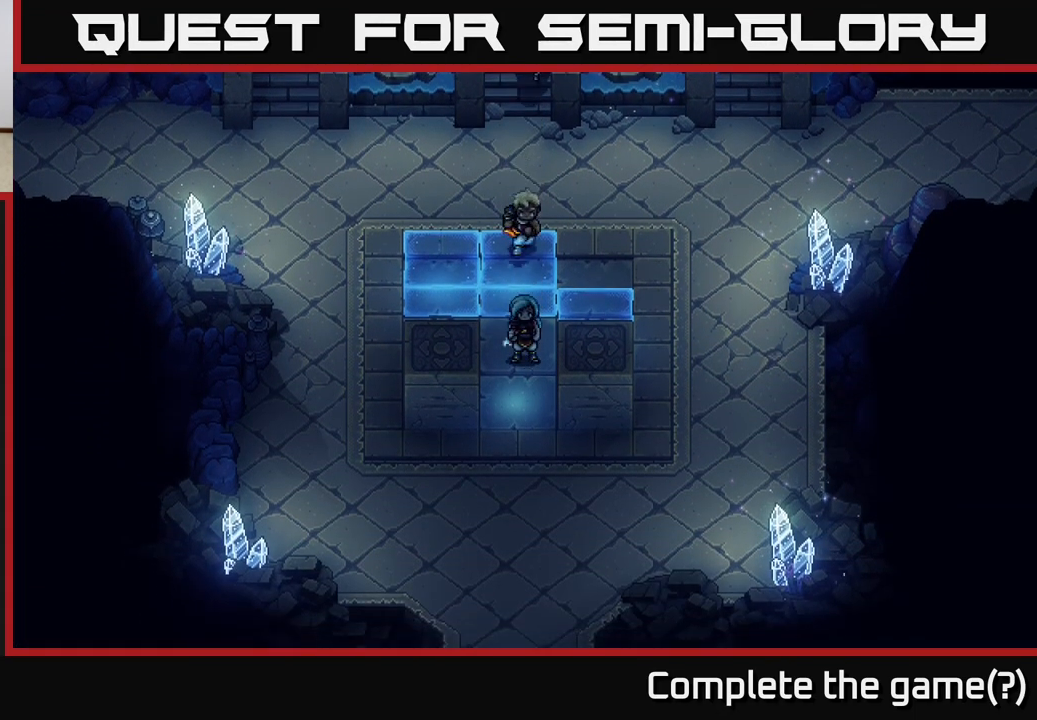
{"buttons": [], "left_stick": "center", "right_stick": "center", "events": [[83, "left_stick", "up"], [400, "left_stick", "center"]]}
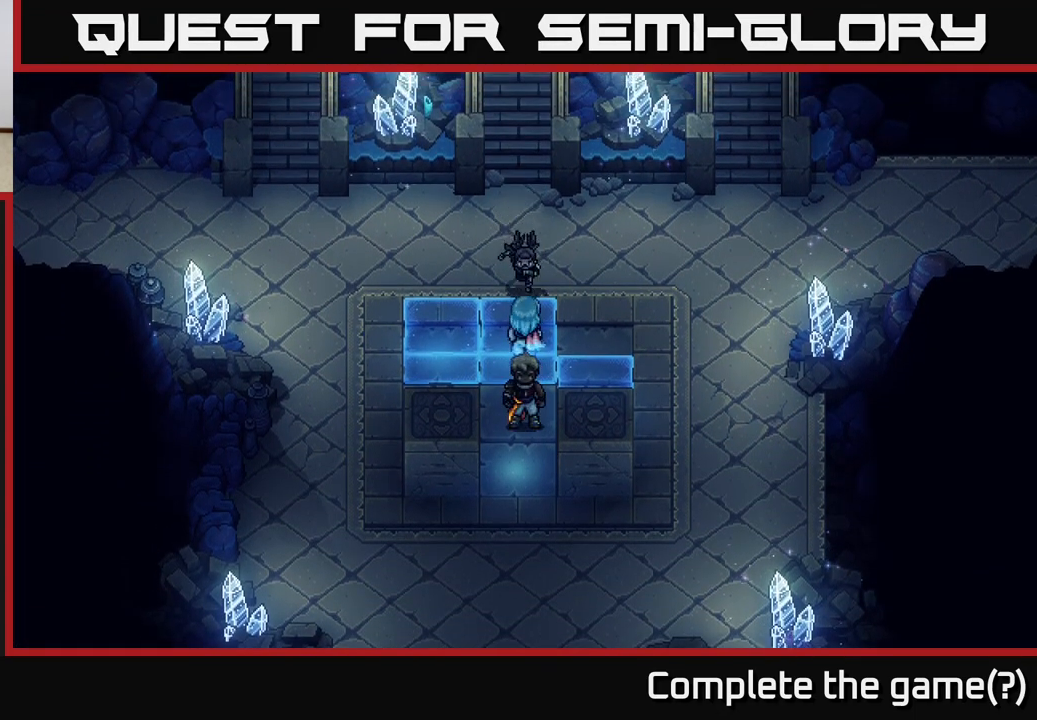
{"buttons": [], "left_stick": "center", "right_stick": "center", "events": [[50, "left_stick", "left"], [433, "left_stick", "center"]]}
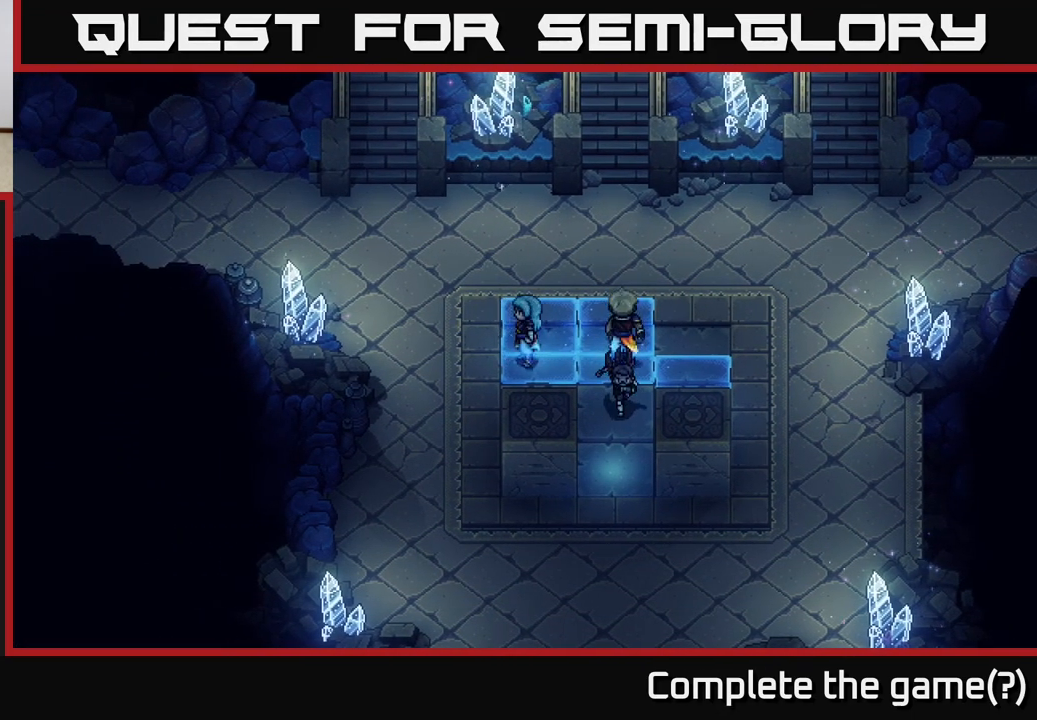
{"buttons": [], "left_stick": "right", "right_stick": "center", "events": [[150, "left_stick", "right"]]}
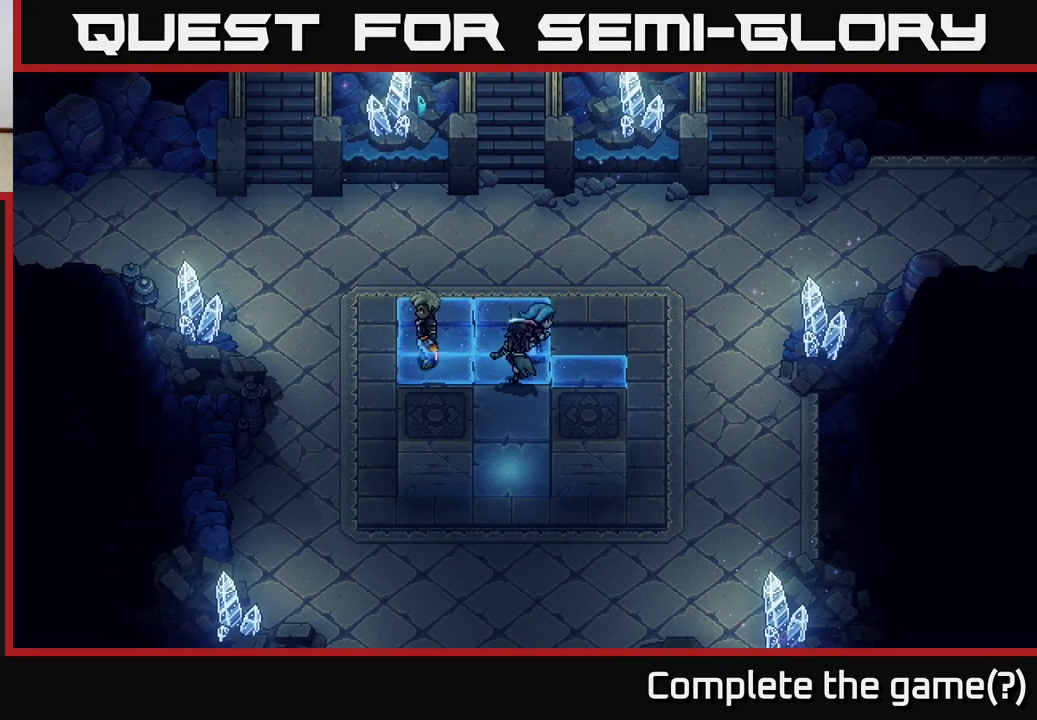
{"buttons": ["A"], "left_stick": "down", "right_stick": "center", "events": [[50, "left_stick", "down-right"], [317, "left_stick", "down"], [483, "A", "down"]]}
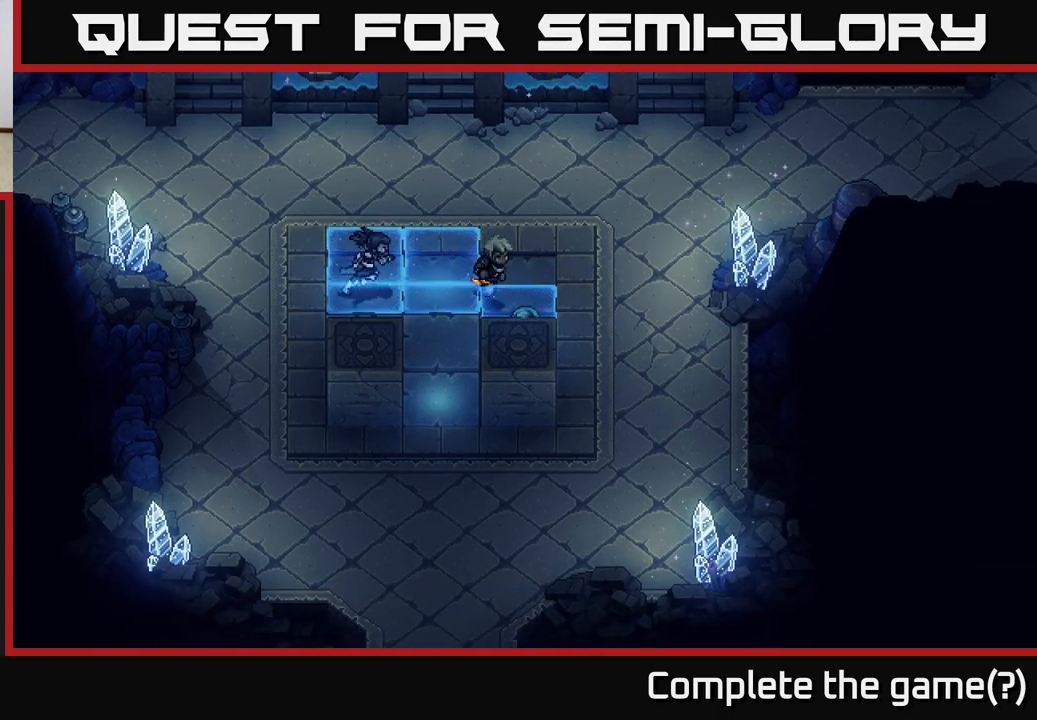
{"buttons": ["A"], "left_stick": "down-left", "right_stick": "center", "events": [[117, "A", "up"], [233, "A", "down"], [367, "A", "up"], [417, "left_stick", "down-left"], [483, "A", "down"]]}
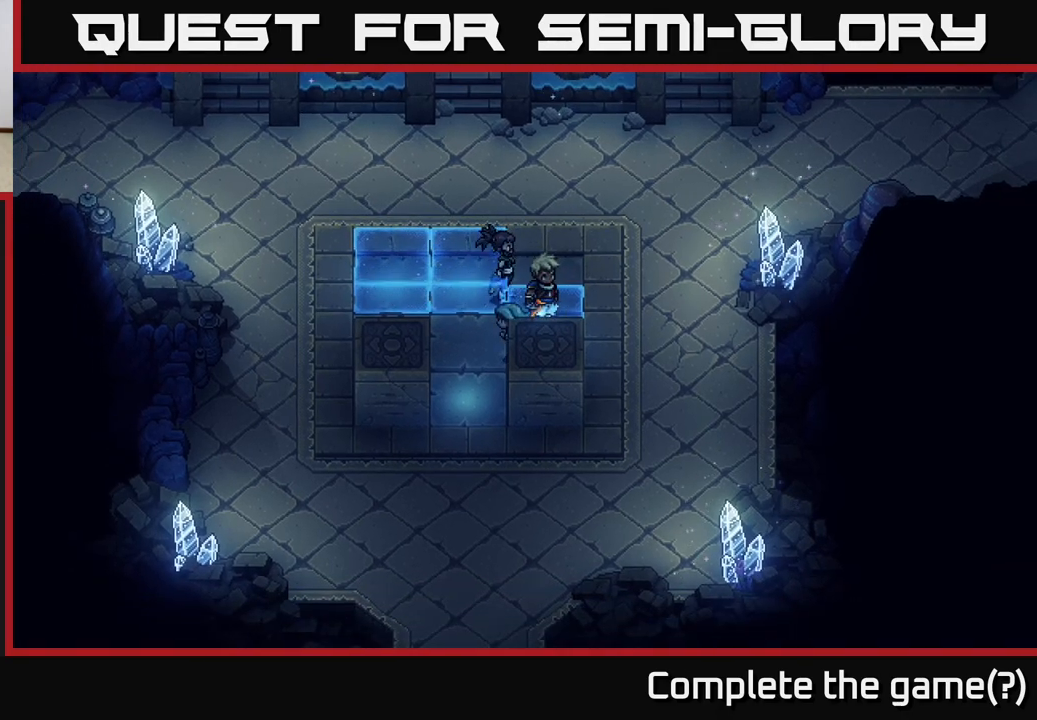
{"buttons": ["A"], "left_stick": "right", "right_stick": "center", "events": [[133, "A", "up"], [233, "A", "down"], [317, "left_stick", "down-right"], [367, "A", "up"], [417, "left_stick", "right"], [467, "A", "down"]]}
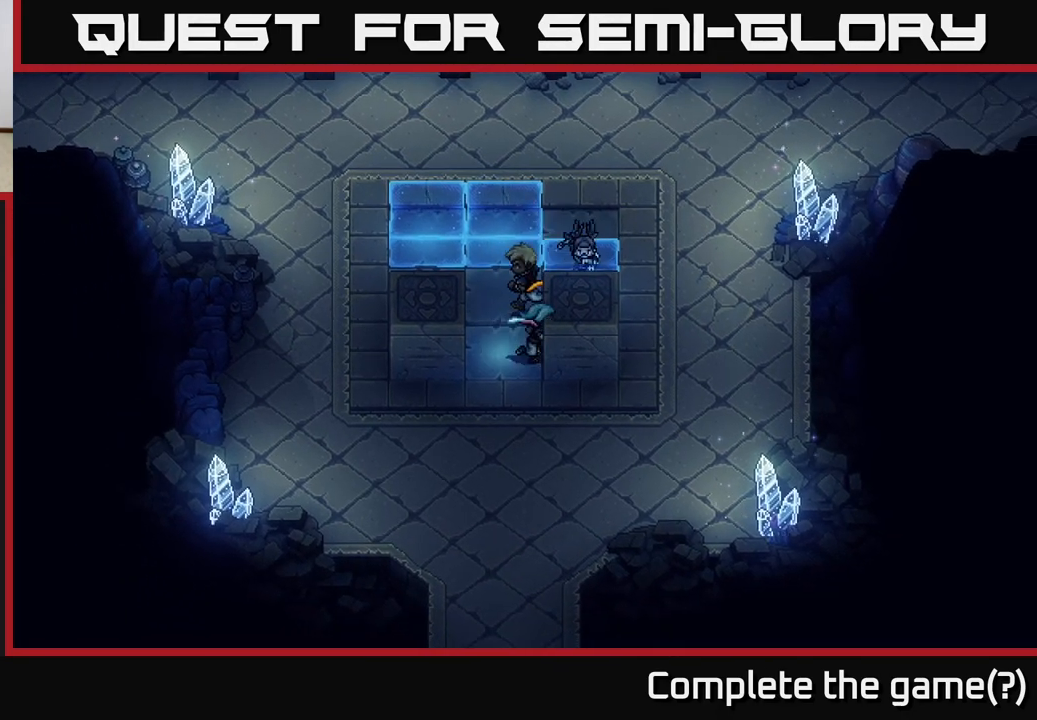
{"buttons": [], "left_stick": "down", "right_stick": "center", "events": [[100, "A", "up"], [267, "left_stick", "up"], [483, "left_stick", "down"]]}